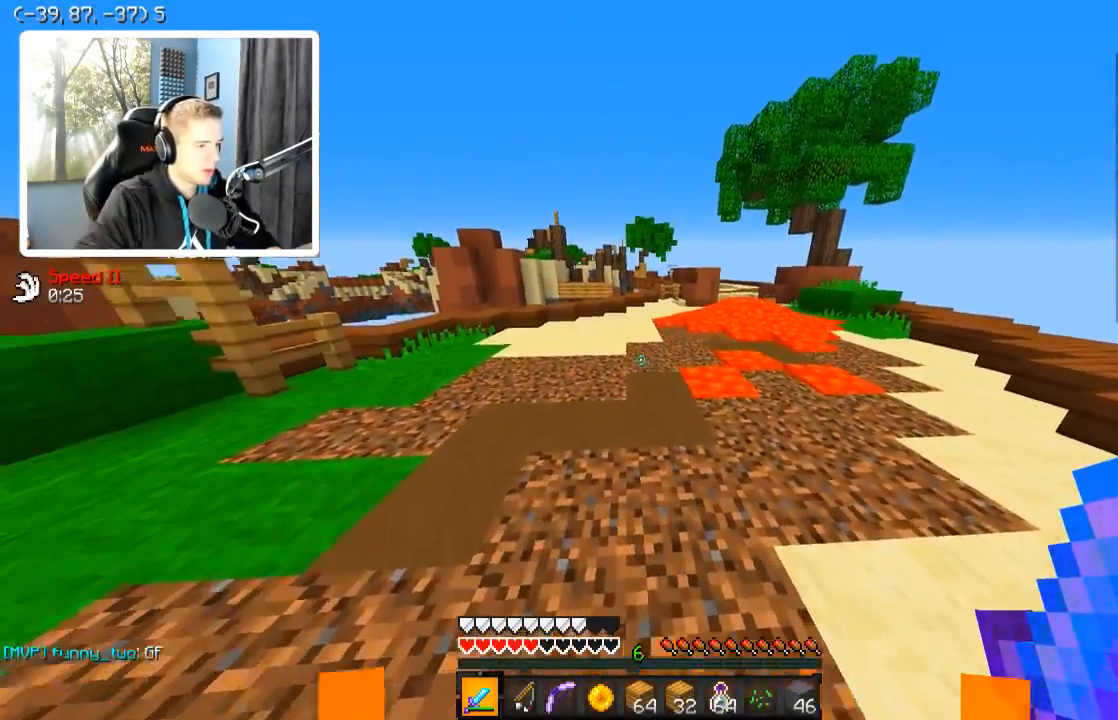
Gameplay with keyboard; each line is a JSON object with the keys held at the frame after it. "events" lists presses ("down") and releases ("up") of "a", "d", "s" and "w" between this image and that frame as [ms after this image, input, new state], when the widget could be followed in between. No other keys are recorded. Mouse input is not recorded.
{"keys": ["w"], "events": [[334, "a", "up"]]}
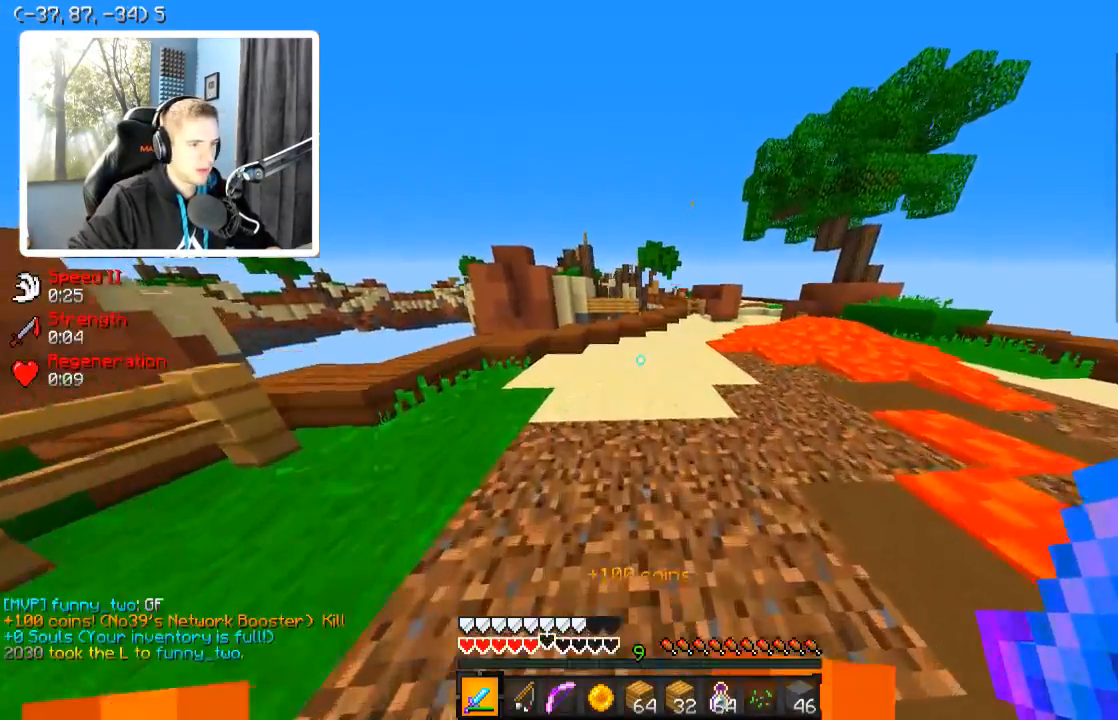
{"keys": ["a", "w"], "events": [[484, "a", "down"]]}
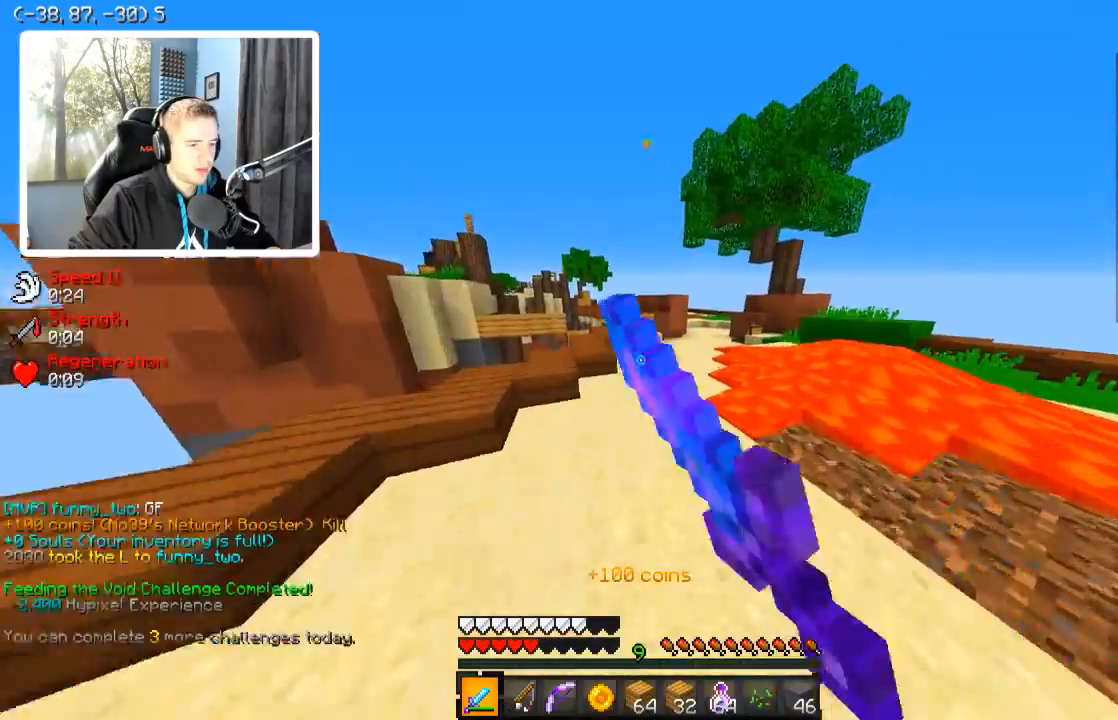
{"keys": ["w"], "events": [[84, "a", "up"]]}
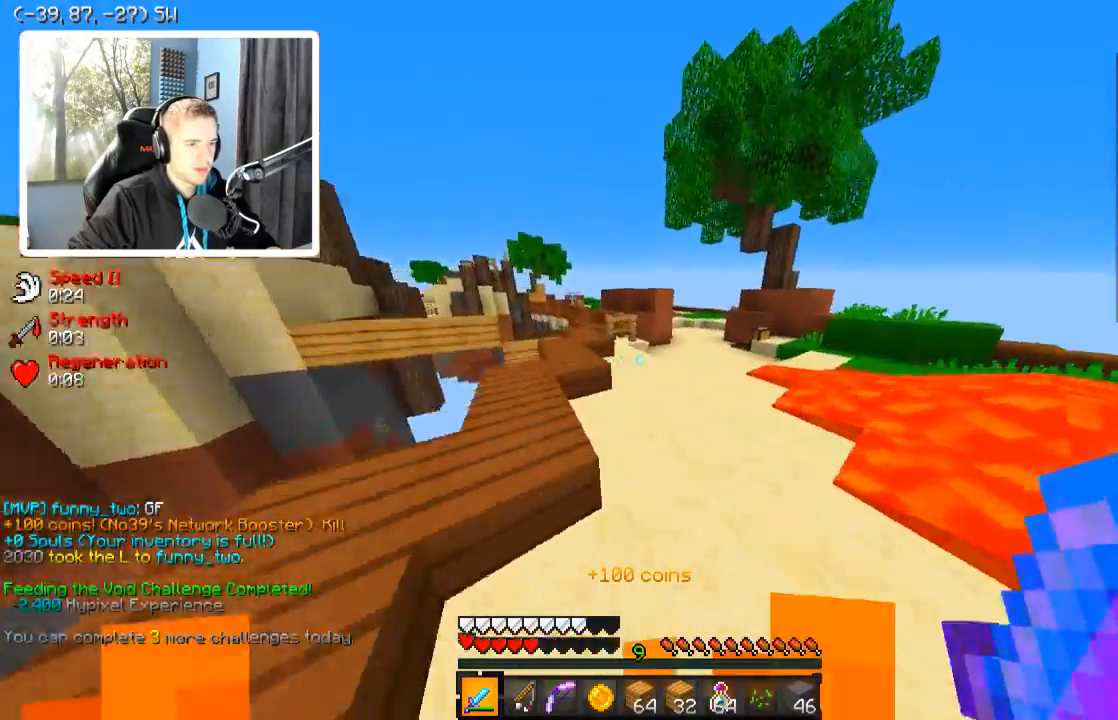
{"keys": ["w"], "events": []}
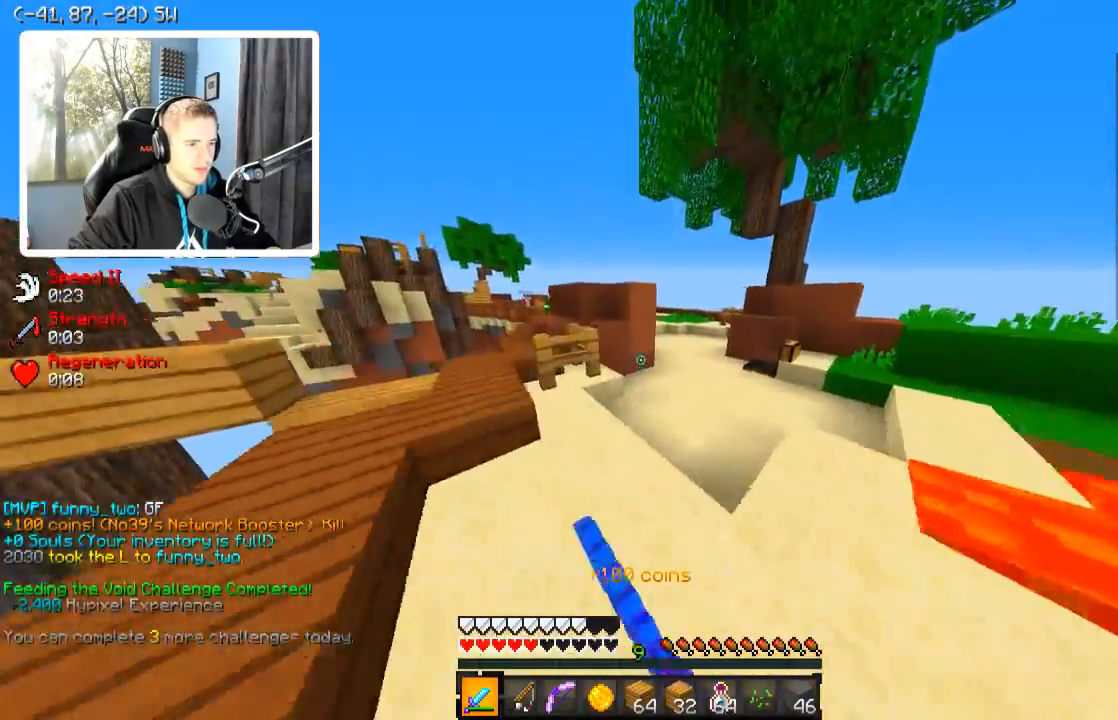
{"keys": ["w"], "events": [[34, "d", "down"], [184, "d", "up"]]}
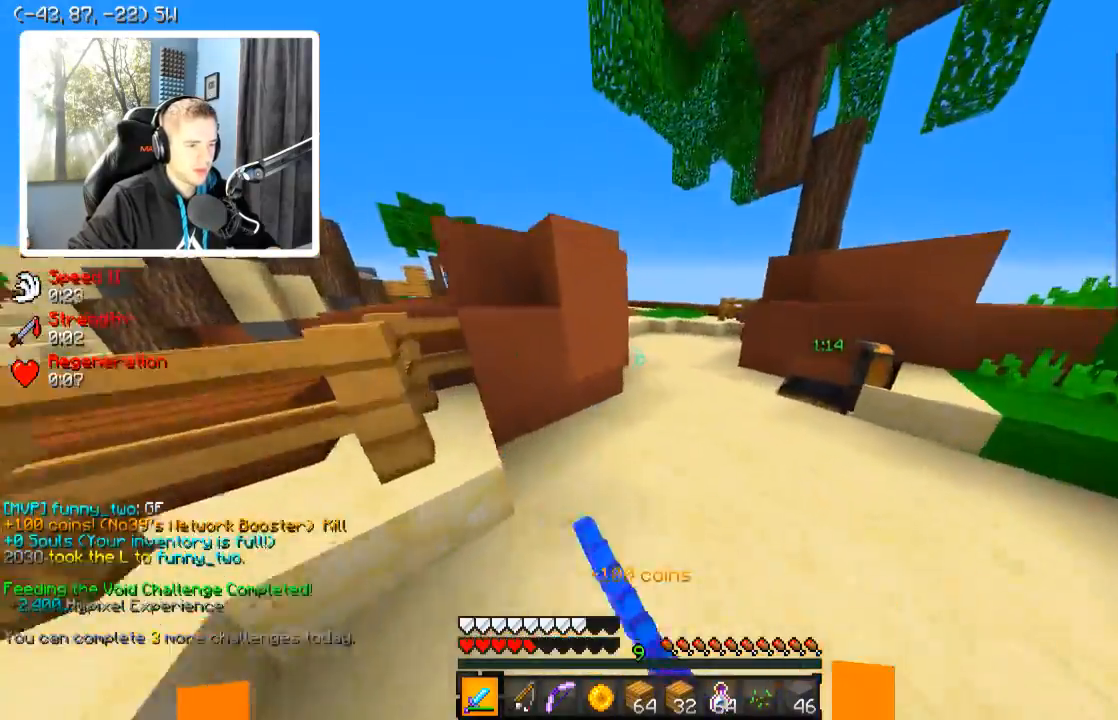
{"keys": ["w"], "events": [[184, "d", "down"], [284, "d", "up"]]}
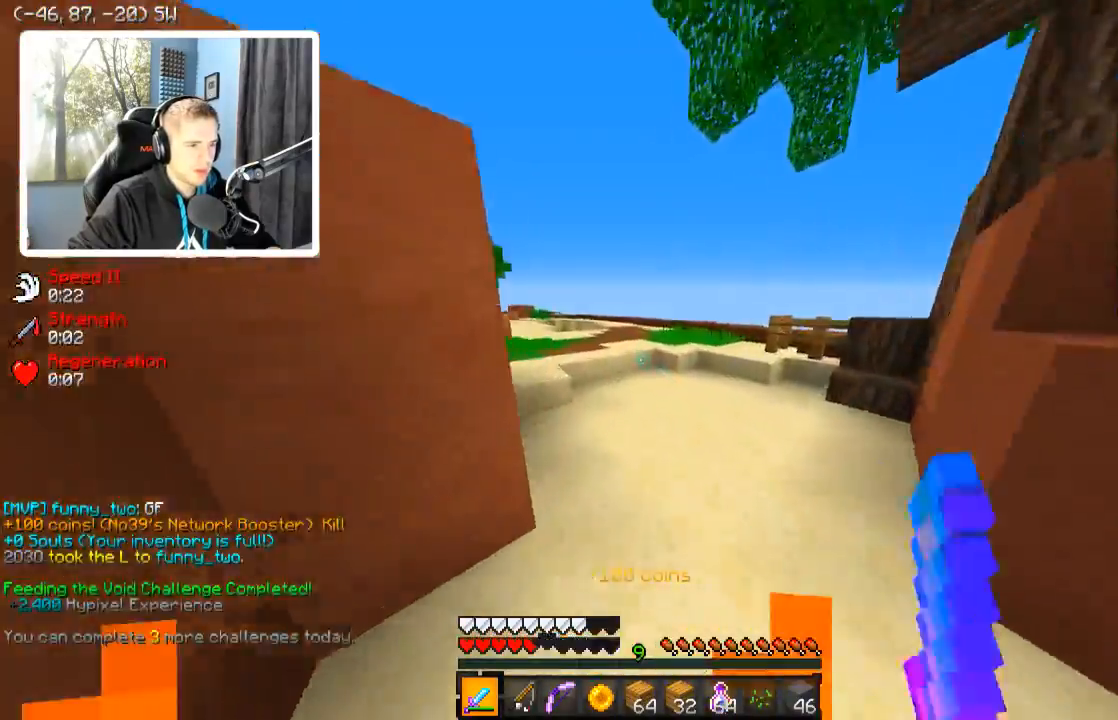
{"keys": ["w"], "events": []}
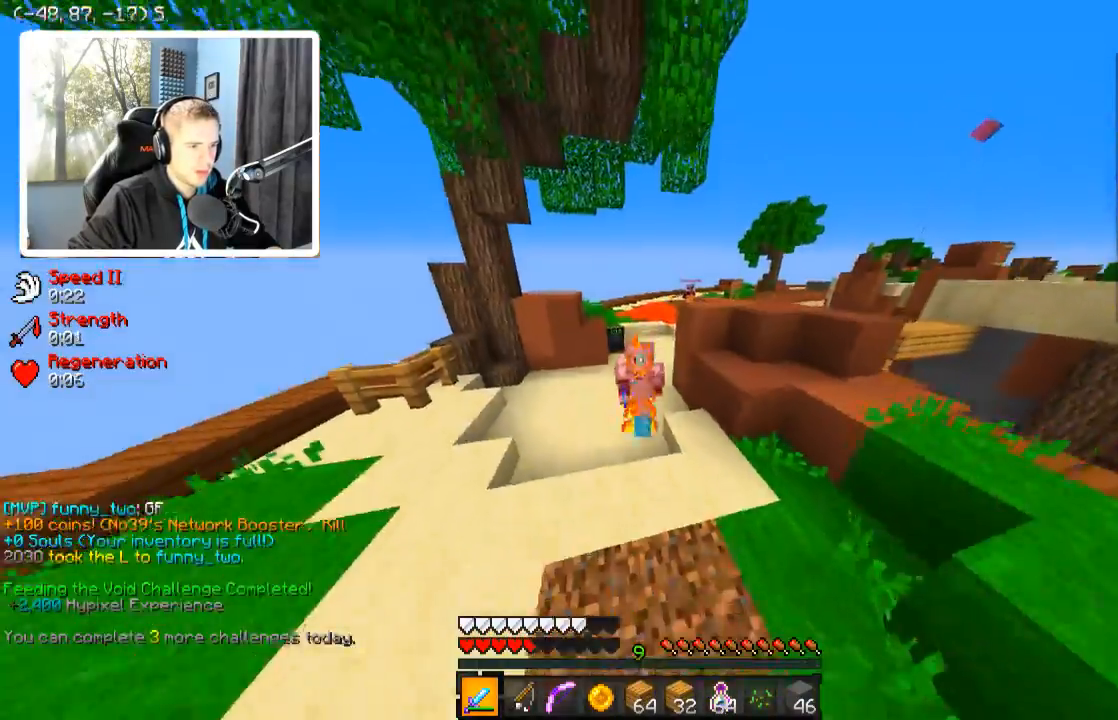
{"keys": ["w"], "events": []}
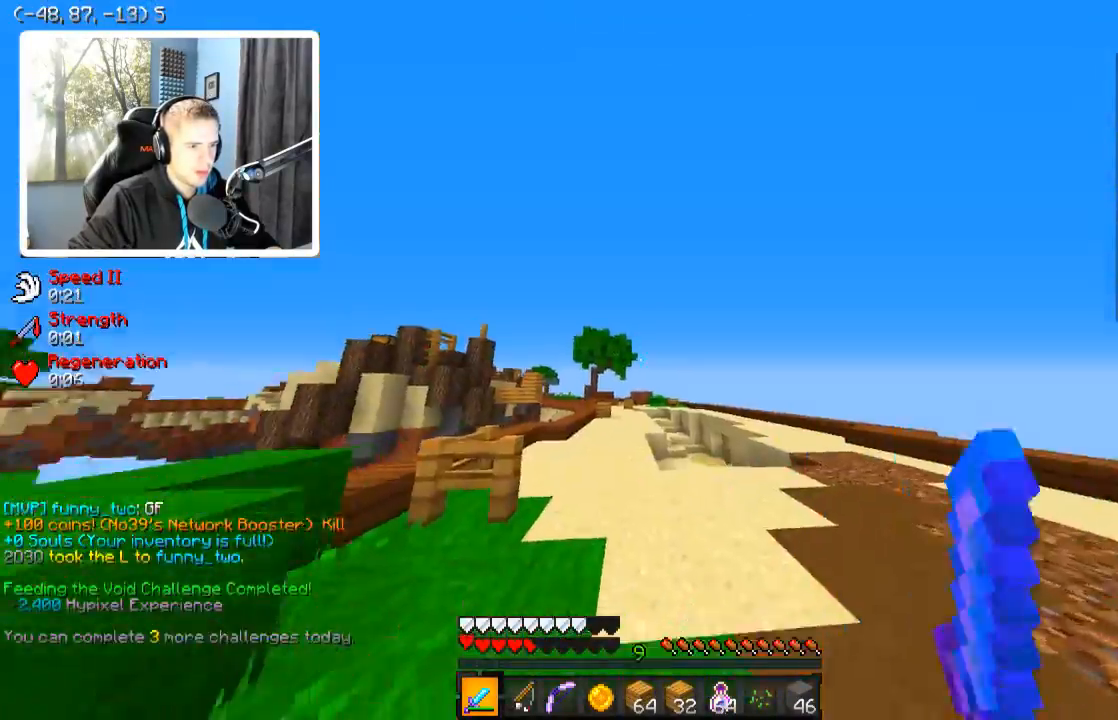
{"keys": ["w"], "events": []}
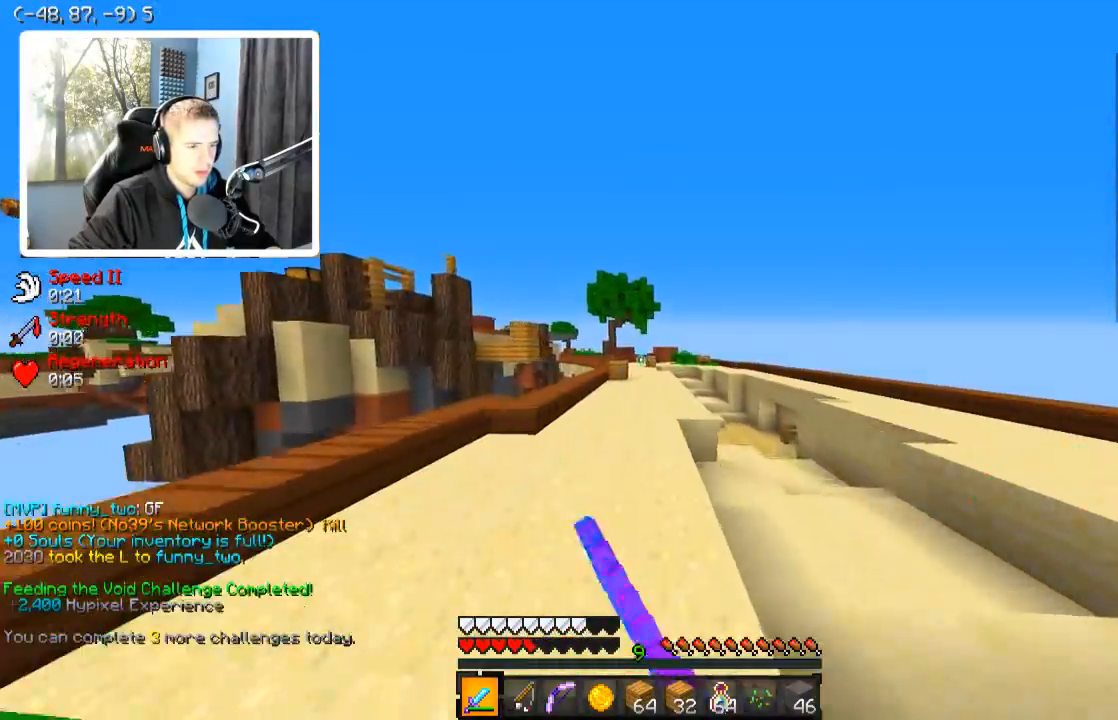
{"keys": ["d"], "events": [[384, "d", "down"], [484, "w", "up"]]}
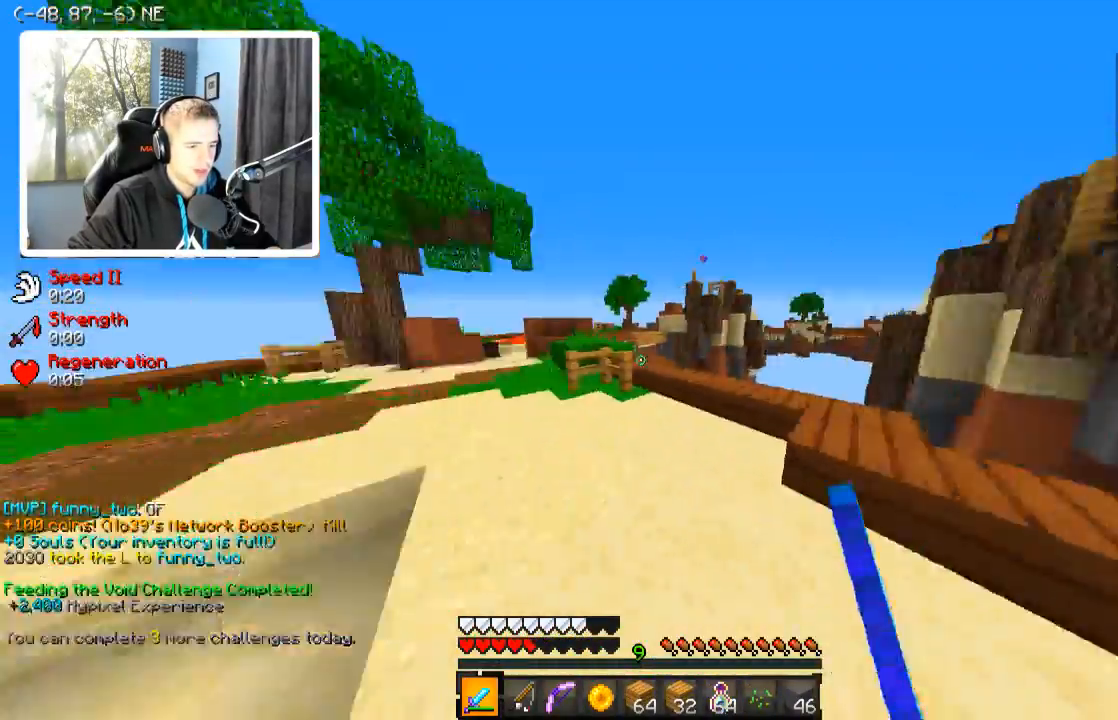
{"keys": ["a", "w"], "events": [[134, "s", "down"], [184, "s", "up"], [267, "a", "down"], [284, "w", "down"], [334, "d", "up"]]}
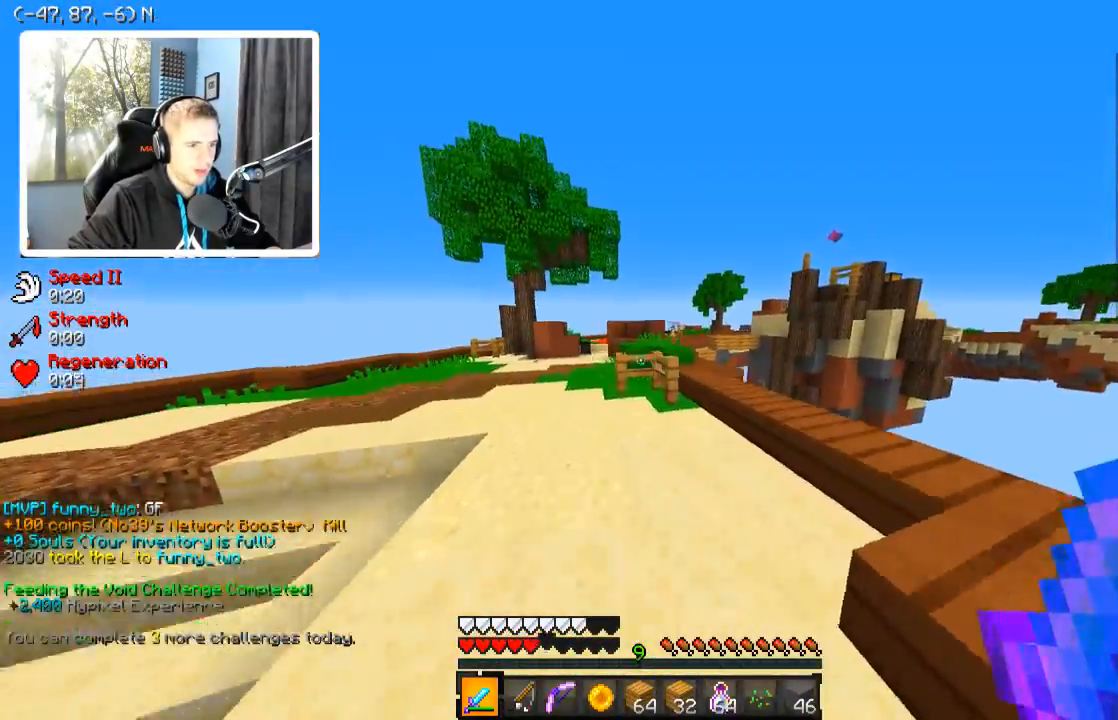
{"keys": ["d"], "events": [[84, "a", "up"], [284, "d", "down"], [484, "w", "up"]]}
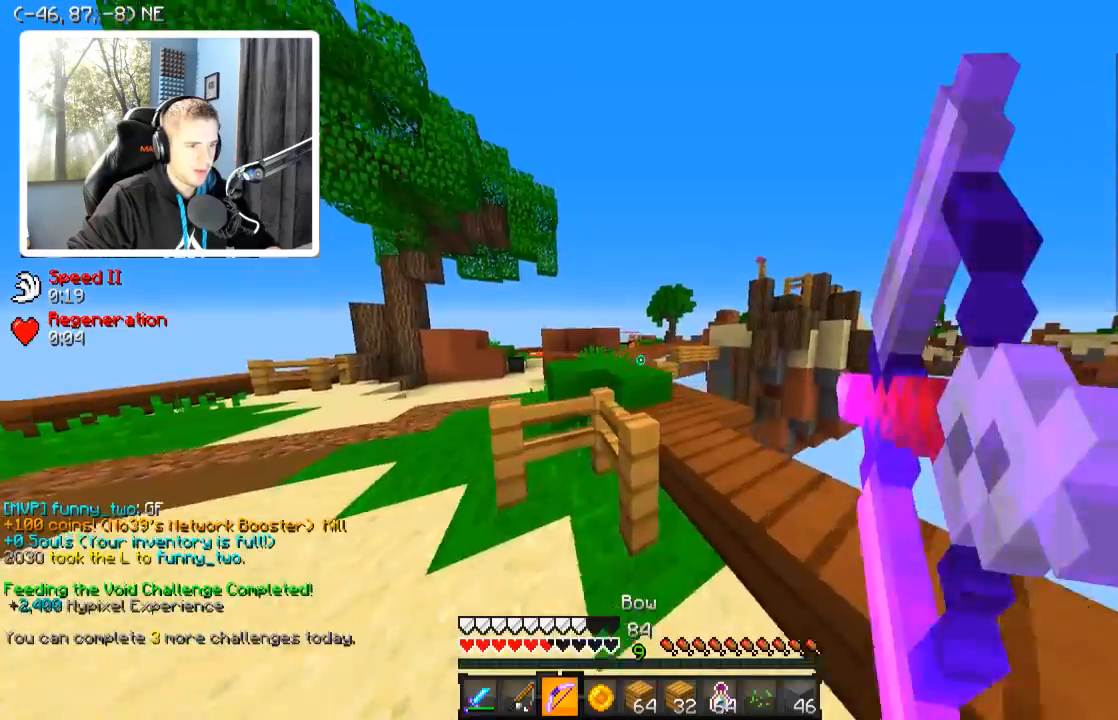
{"keys": ["a", "d", "w"], "events": [[134, "w", "down"], [484, "a", "down"]]}